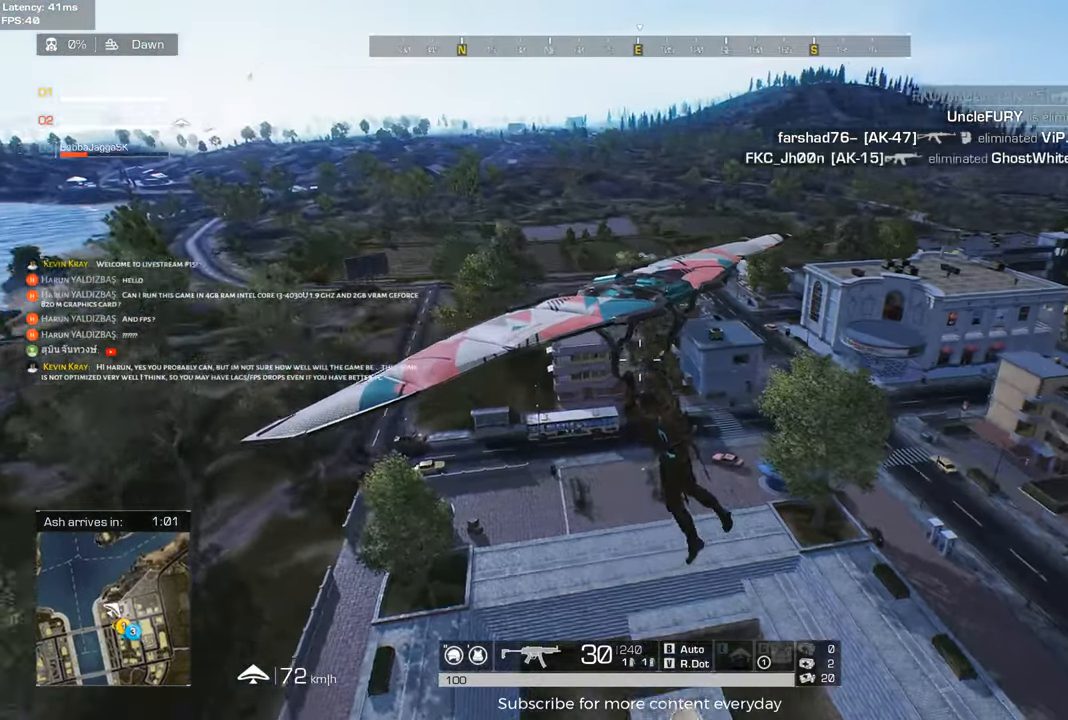
Gameplay with keyboard and mouse; each line is a JSON object with the keys and mouse buttons held at the frame after it. "events" lists presses ("down") and releases ("up") of "1", "2", "3", "4", "5", "a", "alt", "c", "caps_lock", "ctrl", "d", "e", "f", "g", "q", "r", "s", "shift", "space", "t", "tab", "v", "w", "x", "z", "mouse_left", "mouse_wheel" and "mouse_right" between this image and that frame as [ms after this image, input, new state], when the widget could be followed in between. "mouse_left", "mouse_wheel", "mouse_right" = the "left", "wheel", "right" buttons of the "mouse" list. No other keys are recorded. "wheel" means that the mouse wheel is clicked or scrolled. Not read: mouse_move.
{"keys": [], "mouse": [], "events": [[150, "d", "down"], [383, "d", "up"]]}
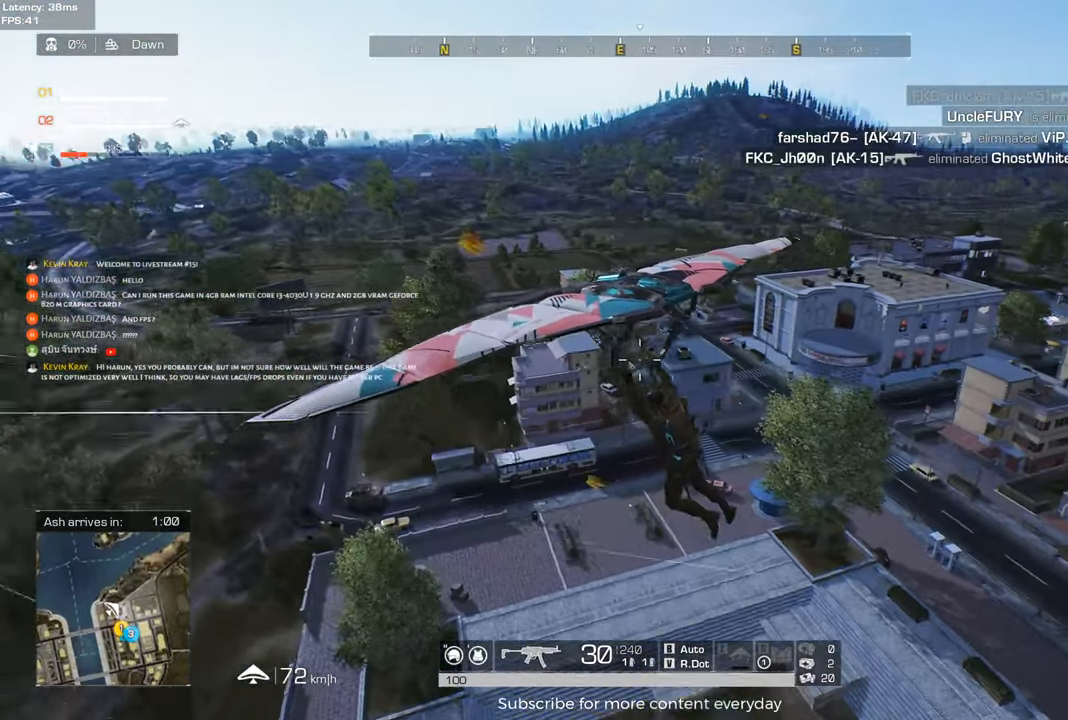
{"keys": [], "mouse": [], "events": [[367, "d", "down"], [500, "d", "up"]]}
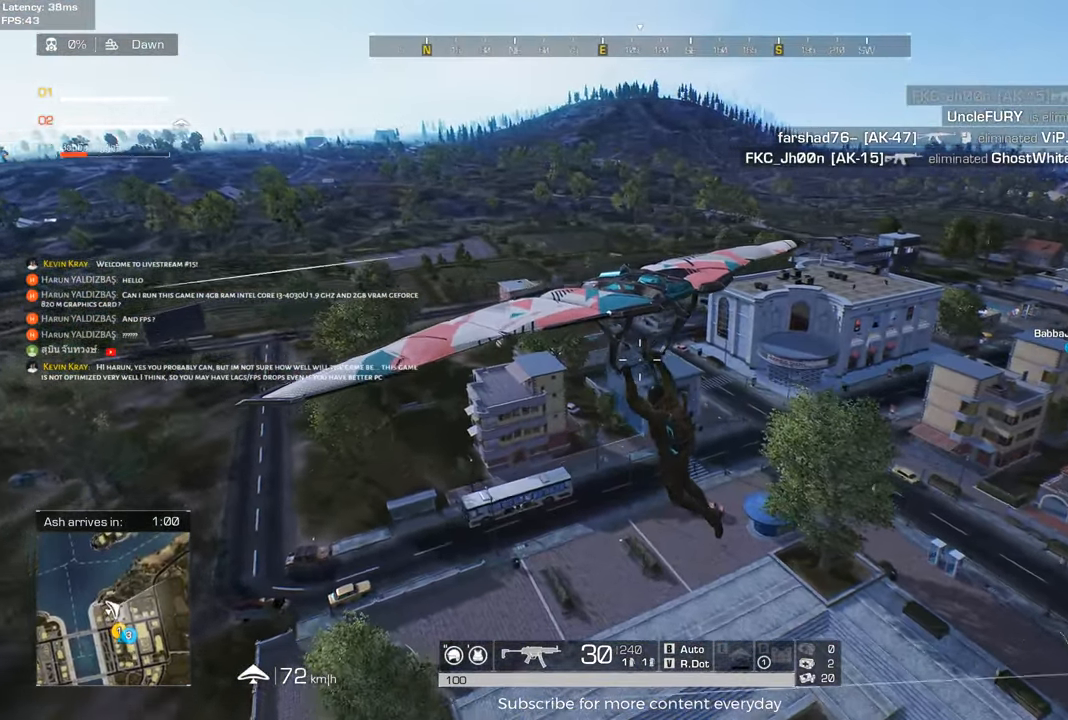
{"keys": ["d"], "mouse": [], "events": [[100, "mouse_right", "down"], [183, "mouse_right", "up"], [467, "d", "down"]]}
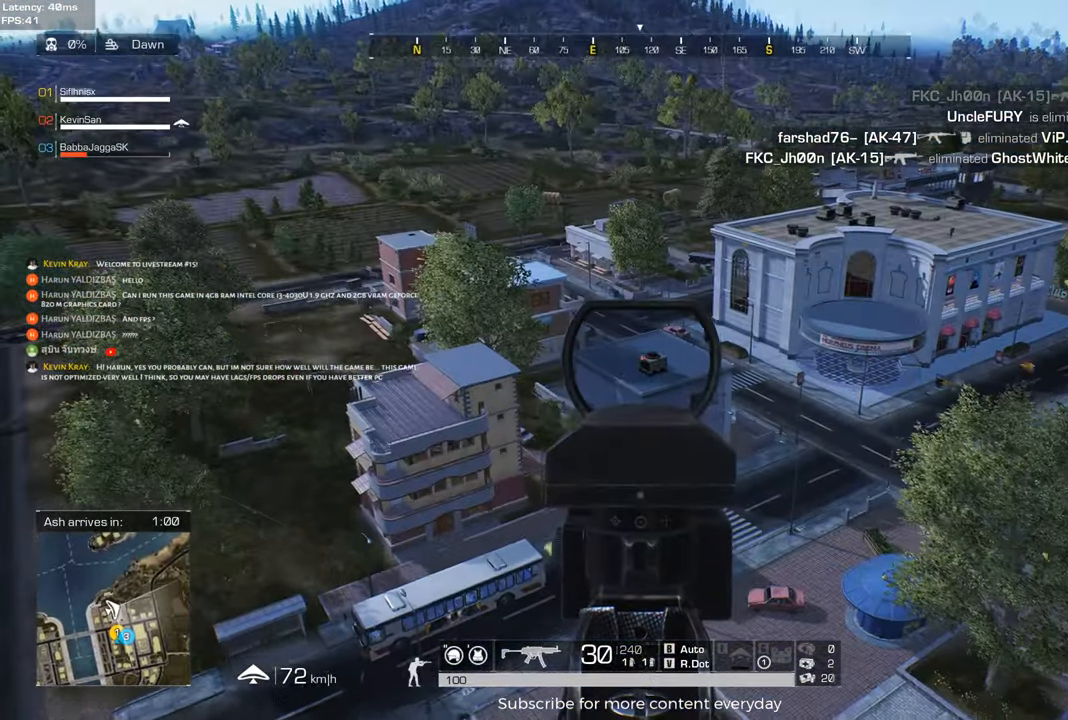
{"keys": ["d"], "mouse": [], "events": [[117, "d", "up"], [300, "d", "down"]]}
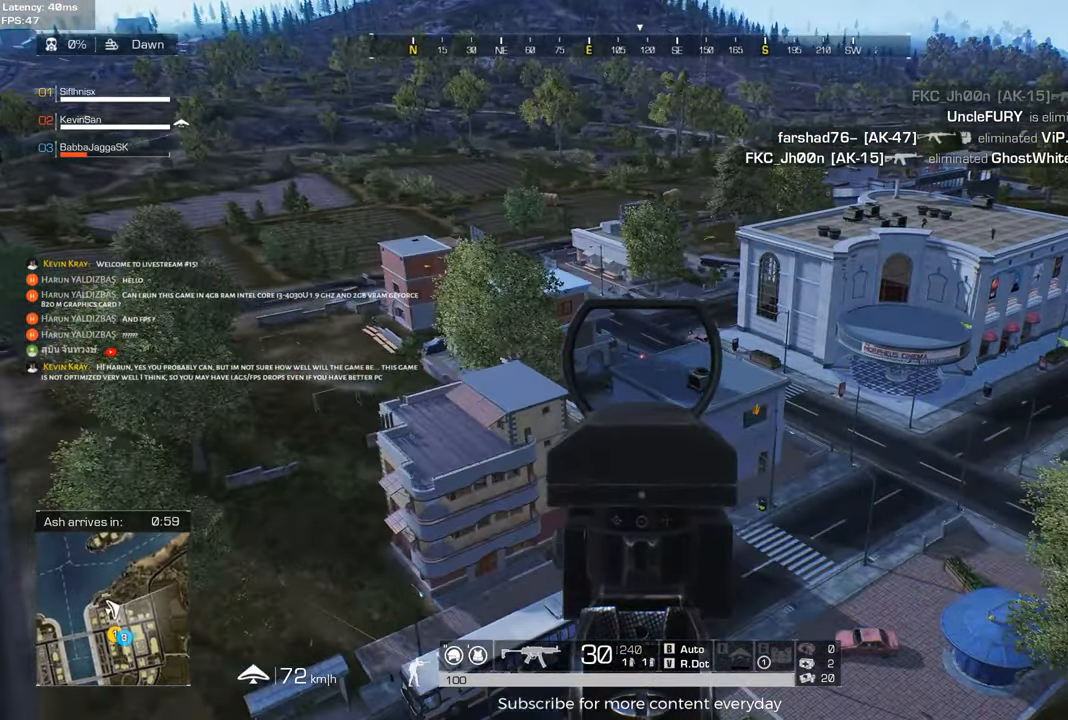
{"keys": ["d"], "mouse": [], "events": [[167, "d", "up"], [367, "d", "down"]]}
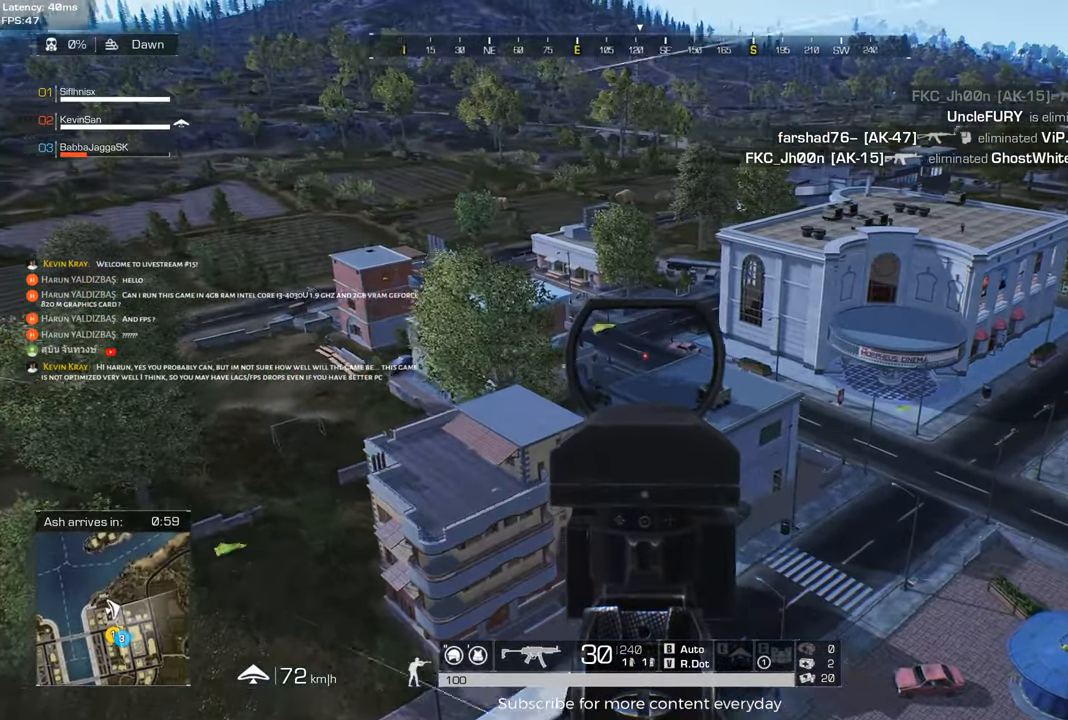
{"keys": ["w"], "mouse": [], "events": [[283, "w", "down"], [333, "d", "up"]]}
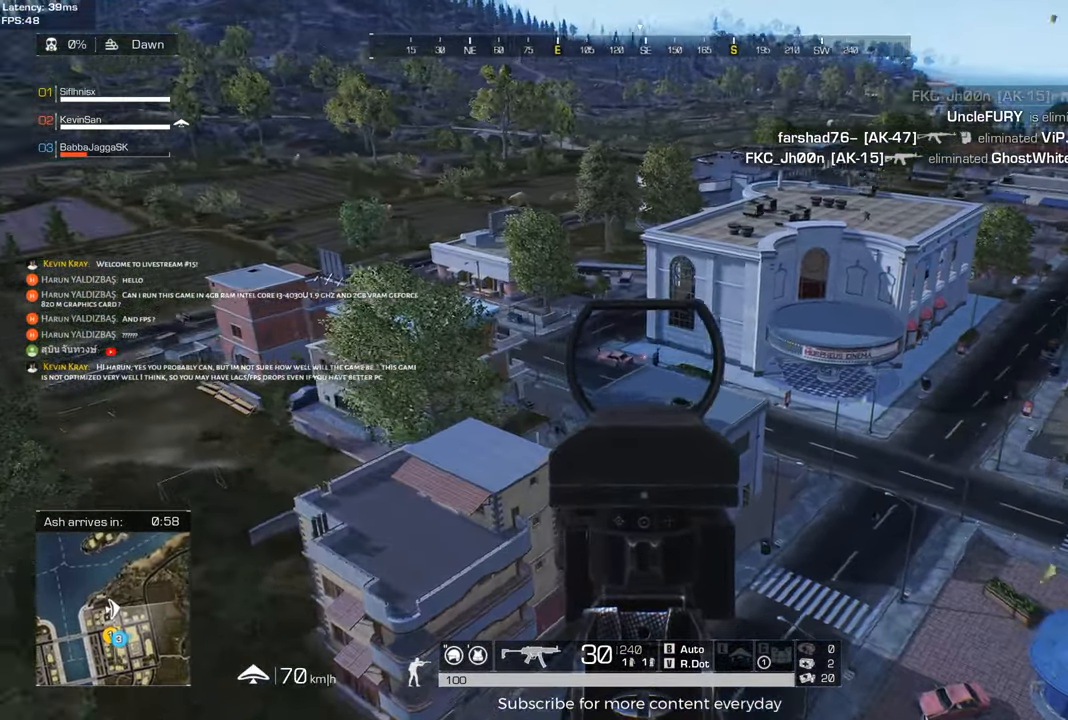
{"keys": ["d", "w"], "mouse": [], "events": [[17, "d", "down"], [150, "d", "up"], [350, "d", "down"]]}
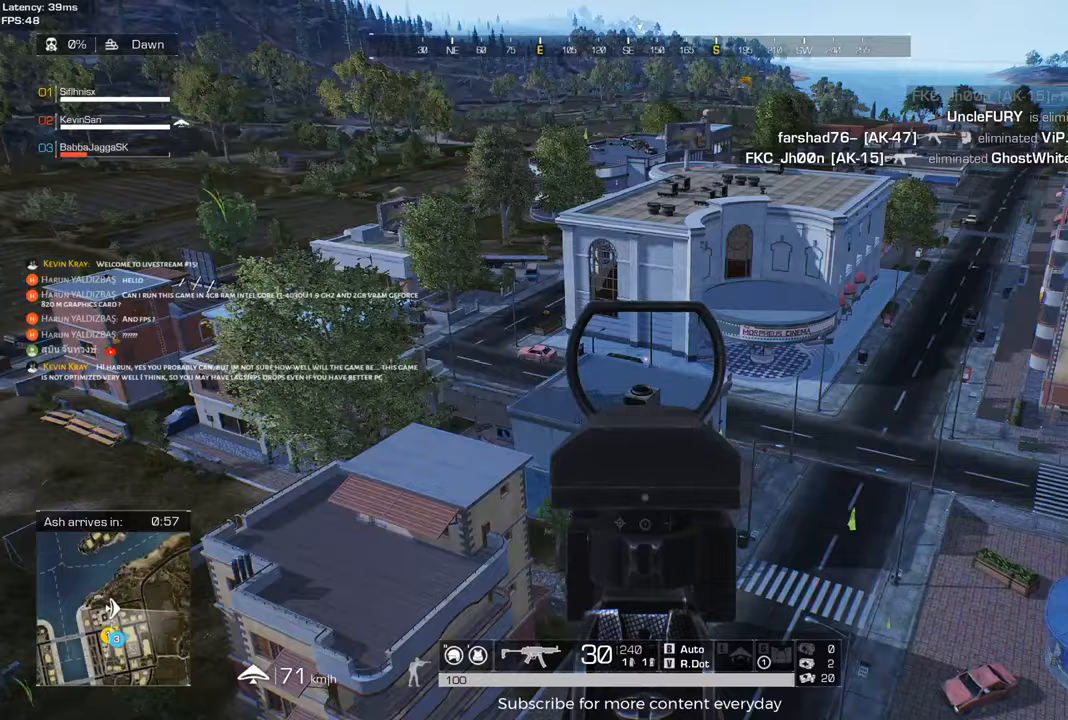
{"keys": [], "mouse": [], "events": [[33, "w", "up"], [83, "d", "up"], [217, "d", "down"], [267, "w", "down"], [400, "d", "up"], [500, "w", "up"]]}
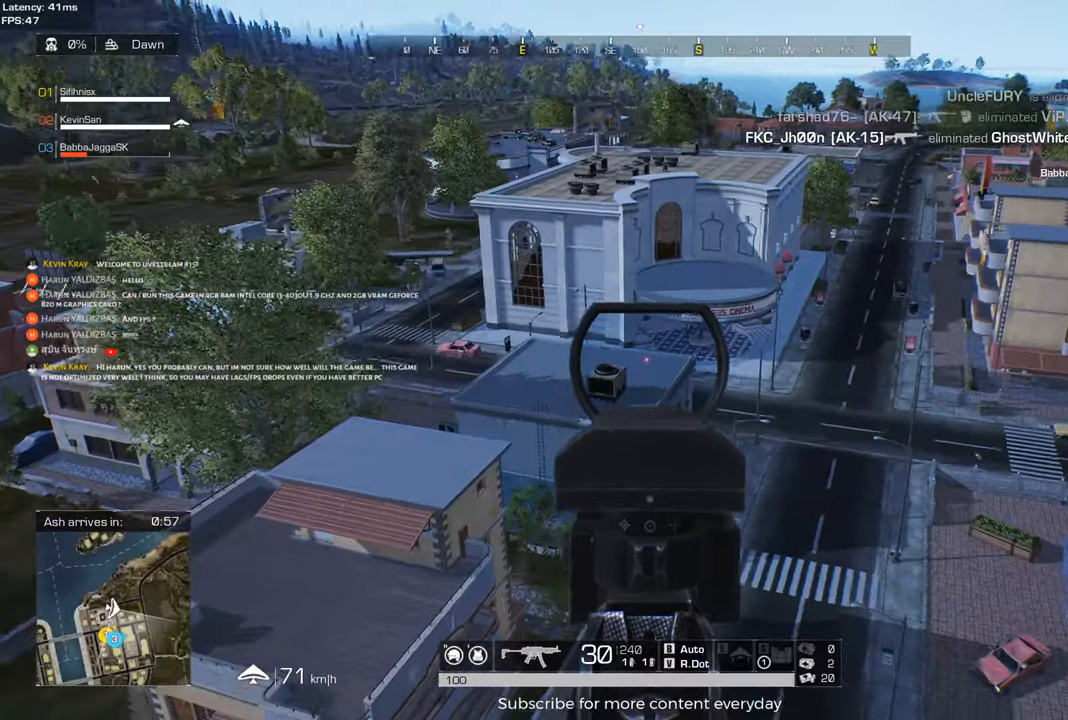
{"keys": [], "mouse": [], "events": [[50, "d", "down"], [133, "w", "down"], [233, "d", "up"], [417, "w", "up"]]}
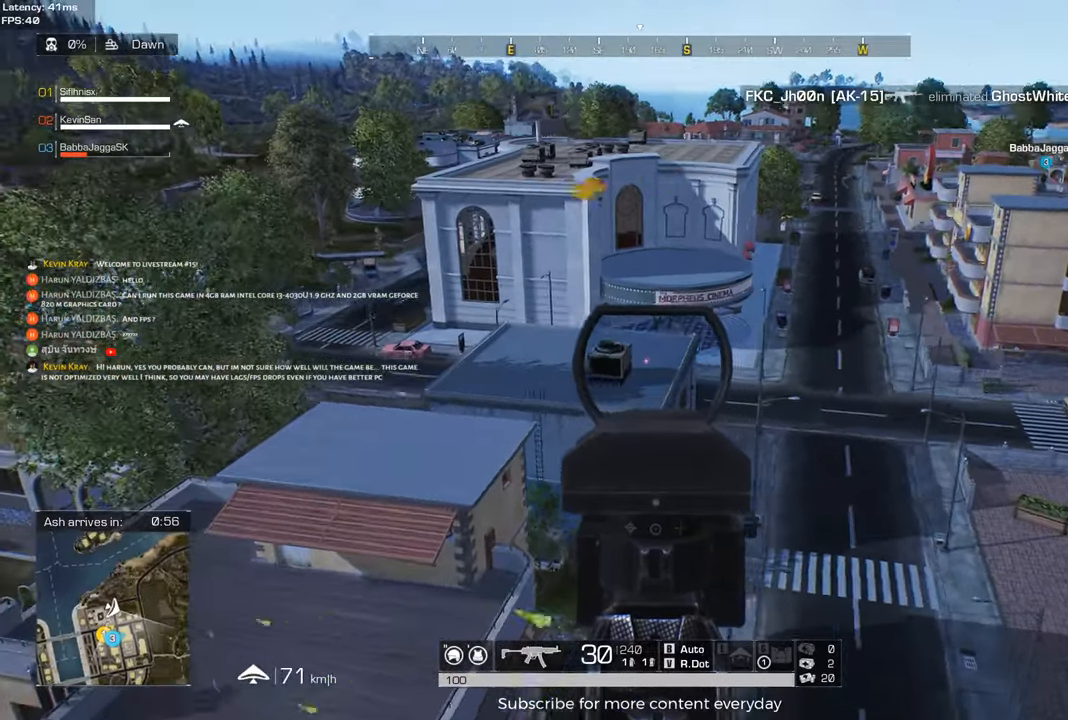
{"keys": ["w"], "mouse": [], "events": [[117, "d", "down"], [117, "w", "down"], [200, "mouse_right", "down"], [300, "mouse_right", "up"], [483, "d", "up"]]}
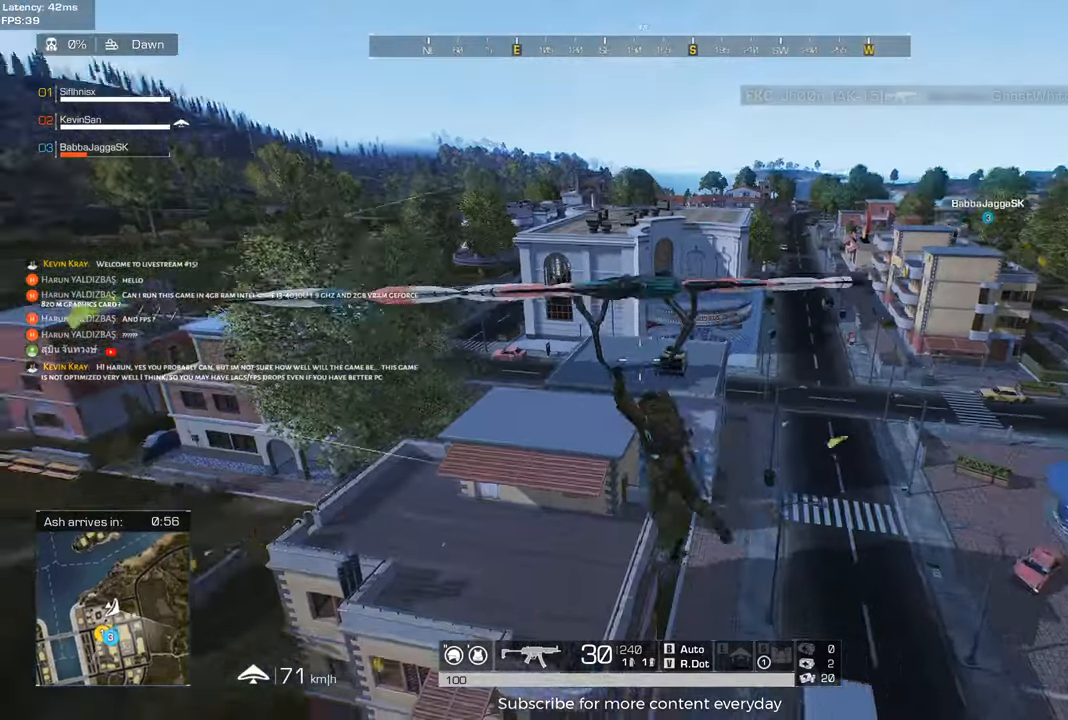
{"keys": ["w"], "mouse": [], "events": []}
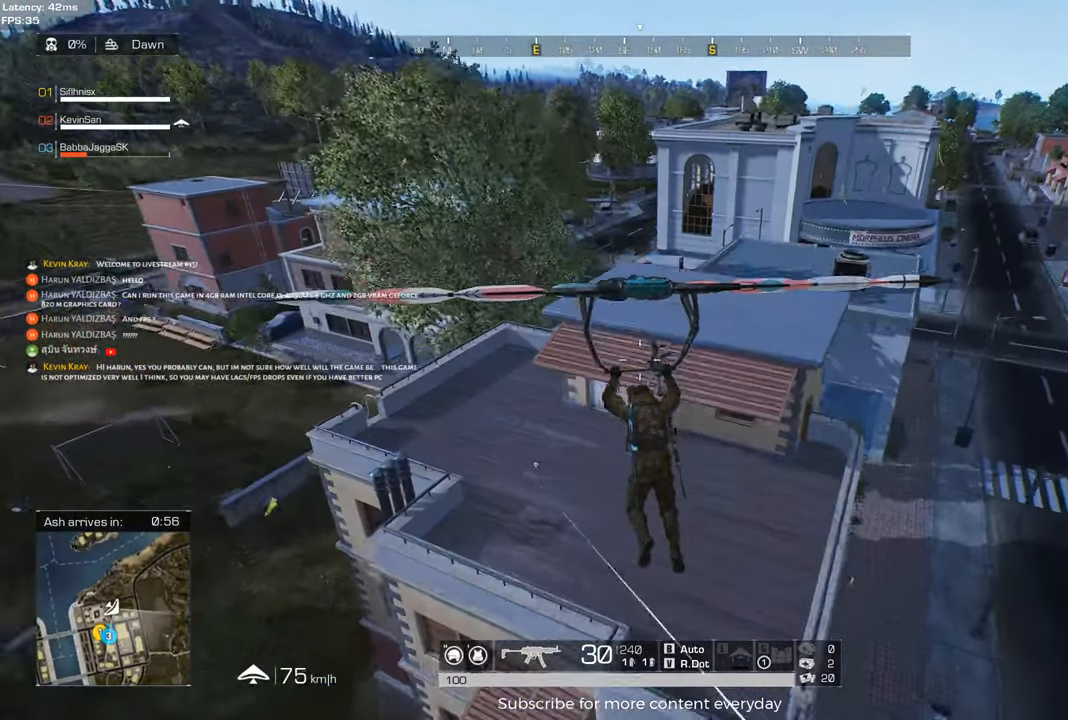
{"keys": ["a"], "mouse": [], "events": [[133, "a", "down"], [383, "w", "up"]]}
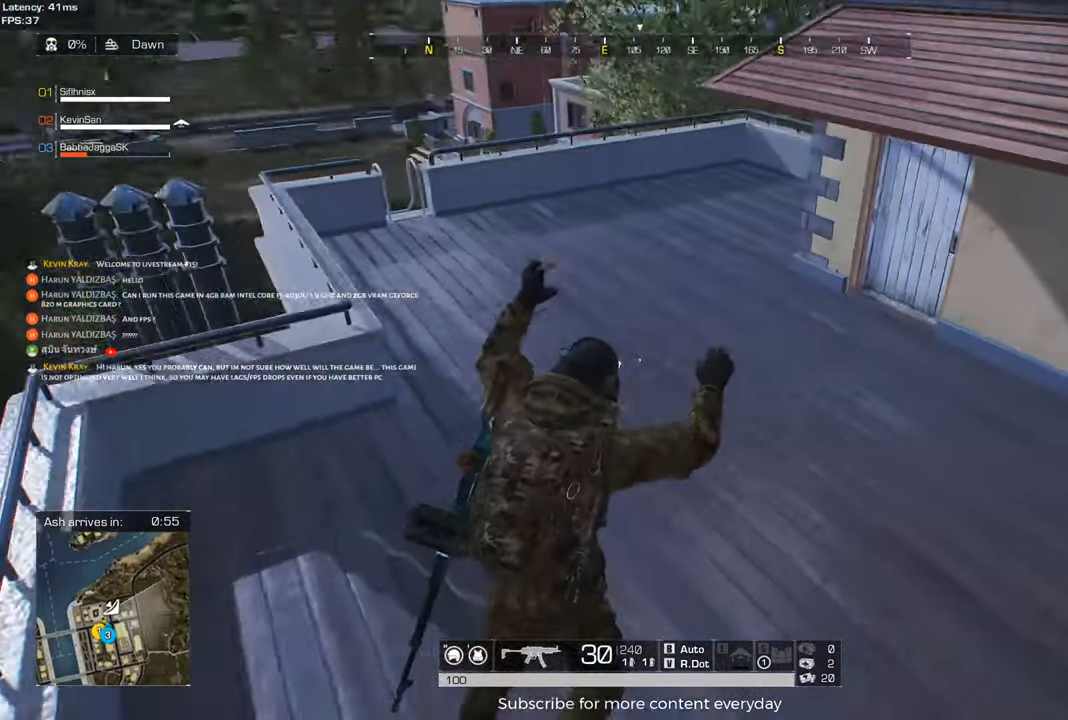
{"keys": ["a"], "mouse": [], "events": []}
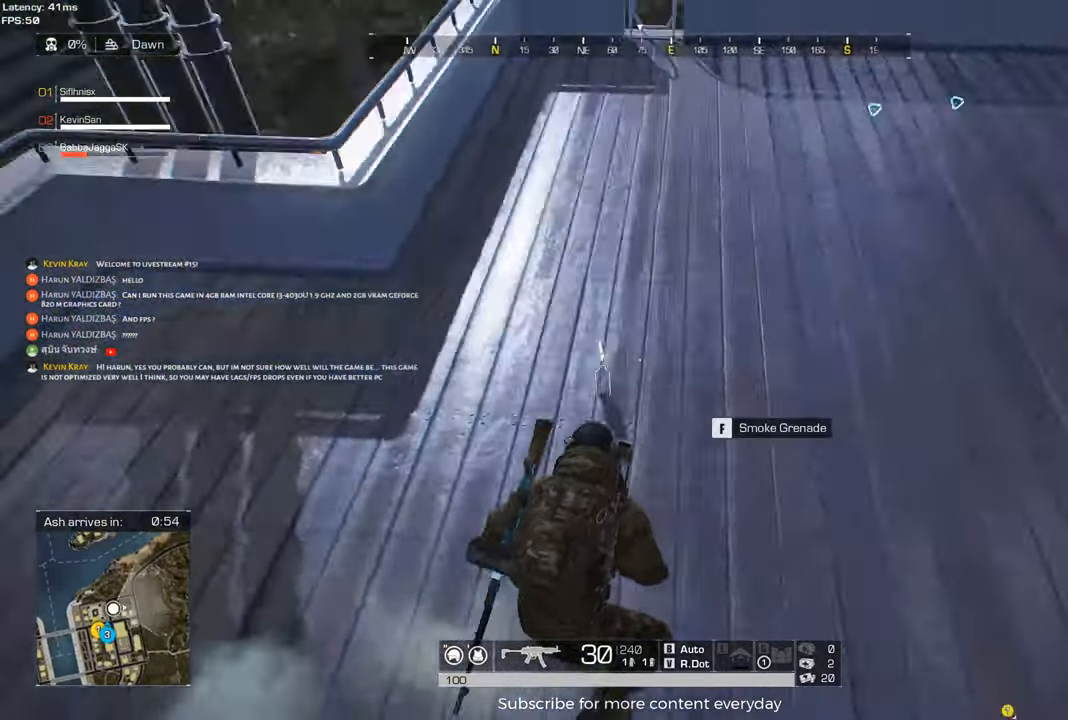
{"keys": ["a"], "mouse": [], "events": [[317, "f", "down"], [400, "f", "up"]]}
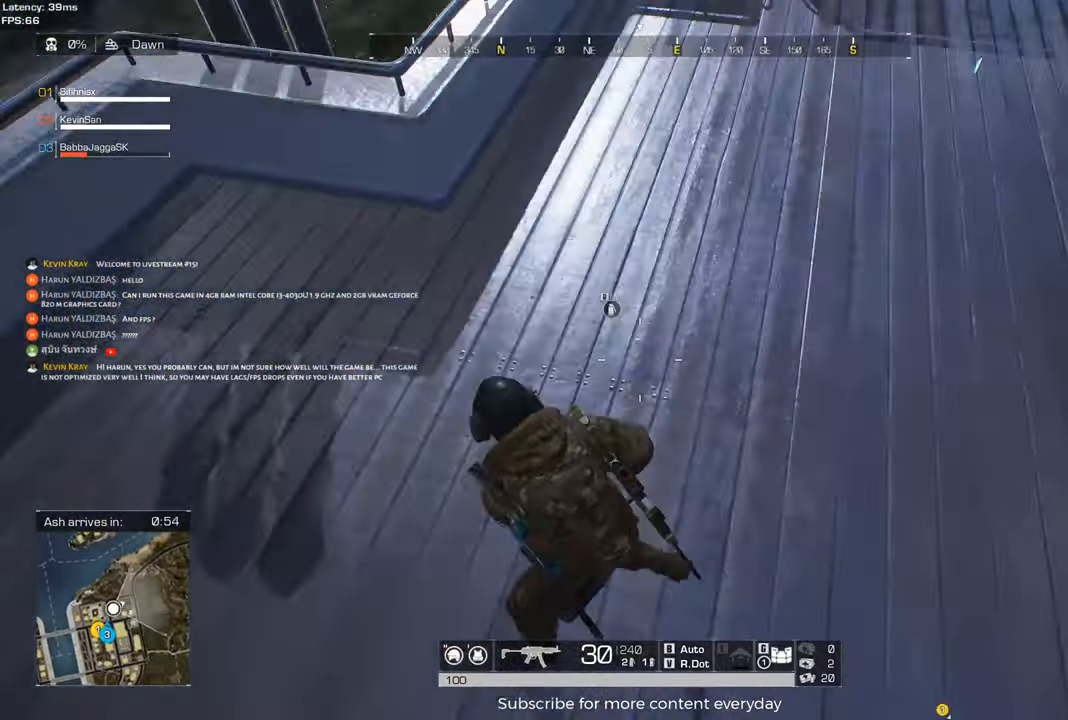
{"keys": ["w"], "mouse": [], "events": [[50, "w", "down"], [183, "a", "up"], [333, "c", "down"], [333, "w", "up"], [417, "w", "down"], [467, "c", "up"]]}
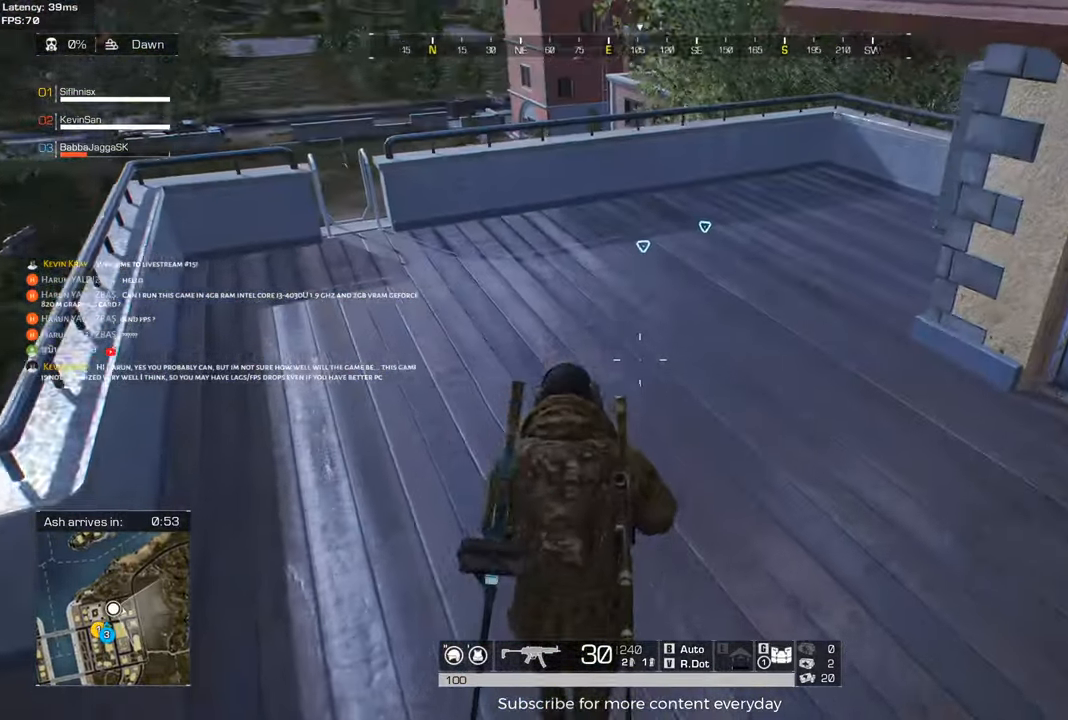
{"keys": ["d", "w"], "mouse": [], "events": [[117, "mouse_wheel", "down"], [350, "d", "down"], [350, "mouse_wheel", "up"]]}
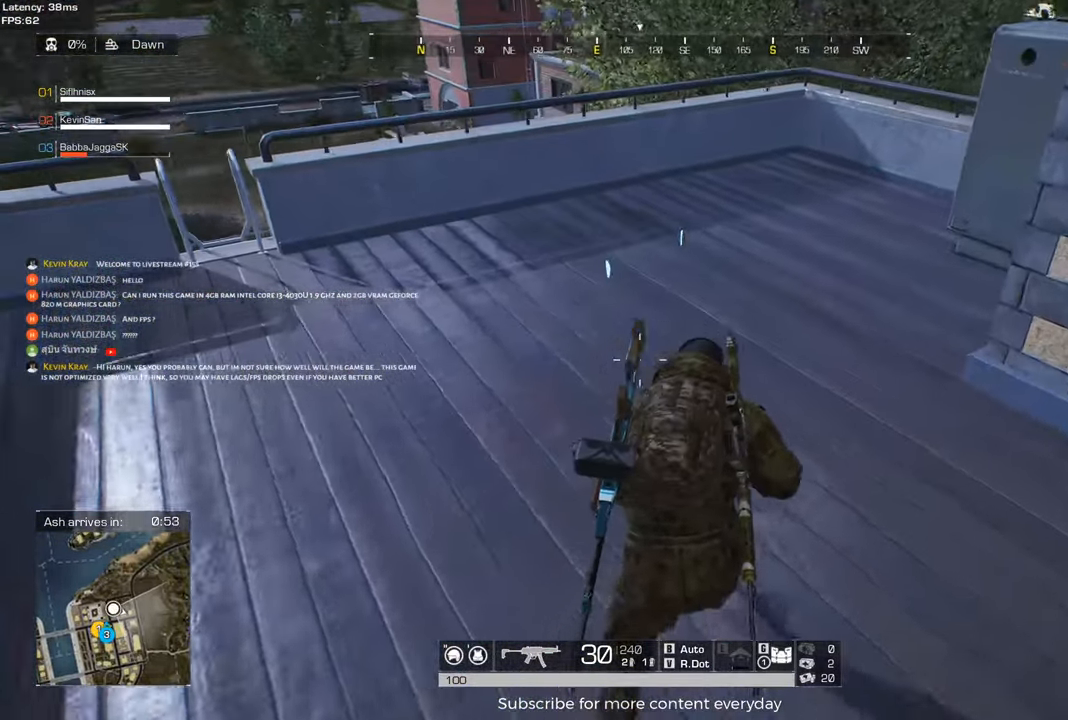
{"keys": [], "mouse": [], "events": [[450, "d", "up"], [450, "w", "up"]]}
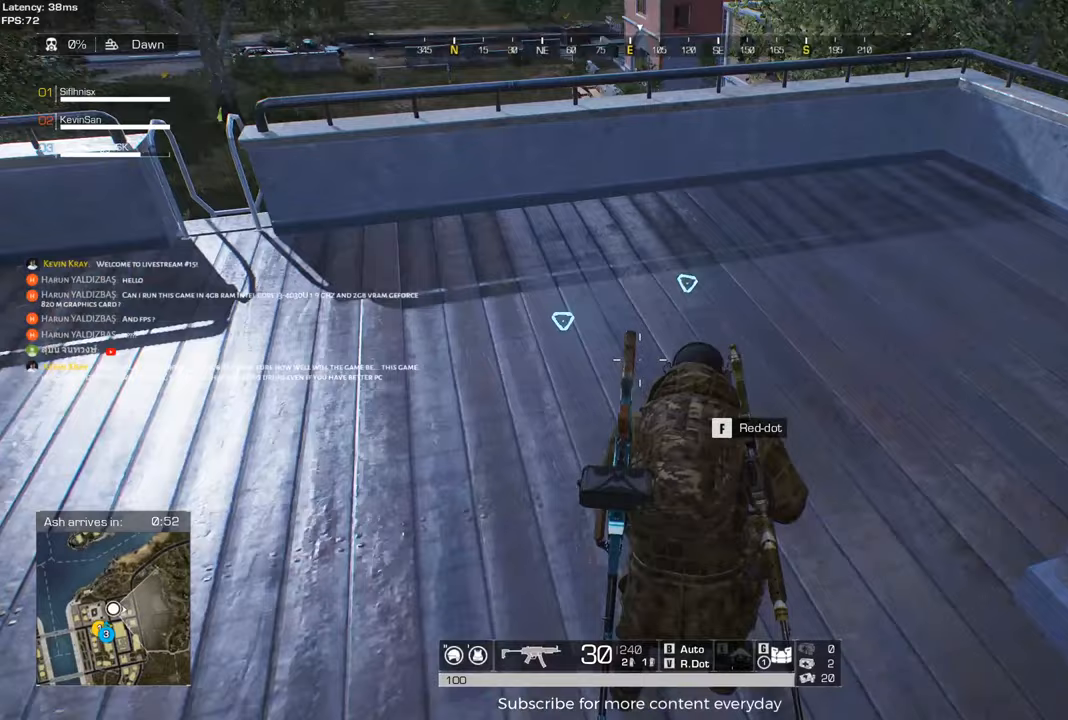
{"keys": [], "mouse": [], "events": []}
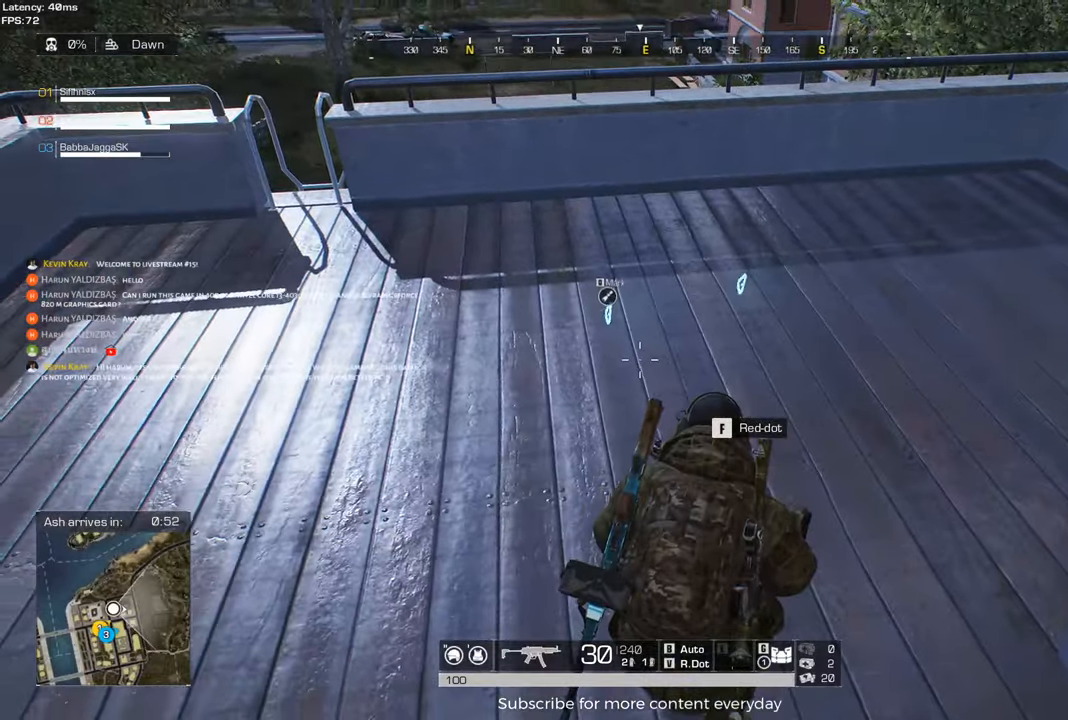
{"keys": [], "mouse": [], "events": [[67, "f", "down"], [150, "f", "up"], [383, "w", "down"], [433, "w", "up"]]}
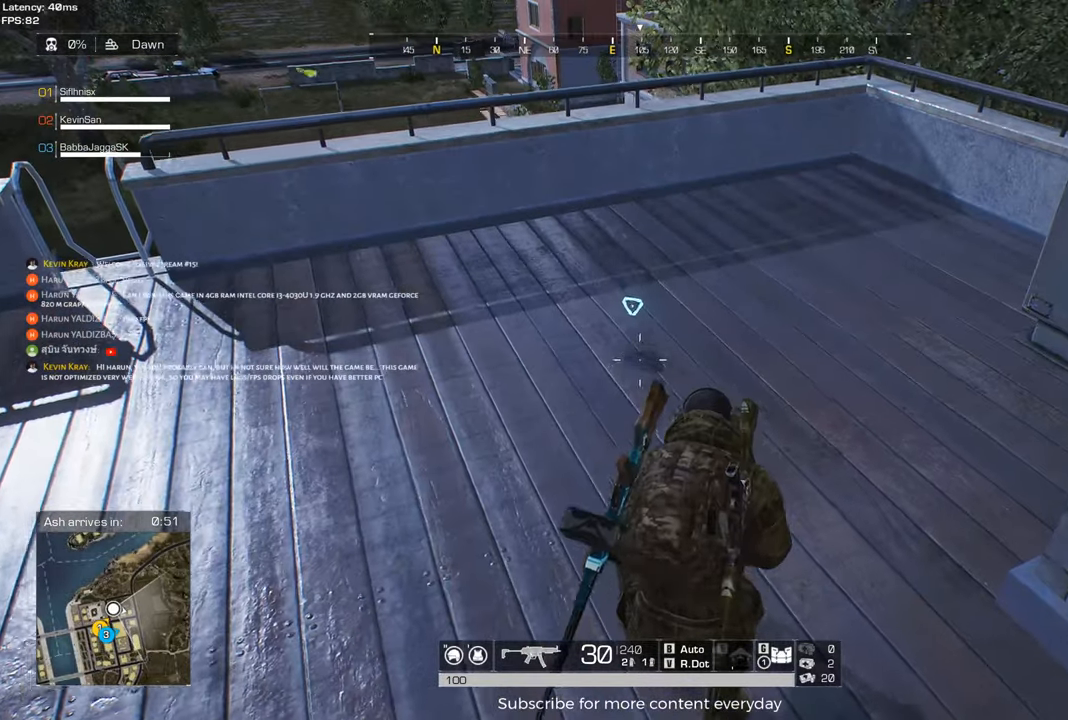
{"keys": [], "mouse": [], "events": []}
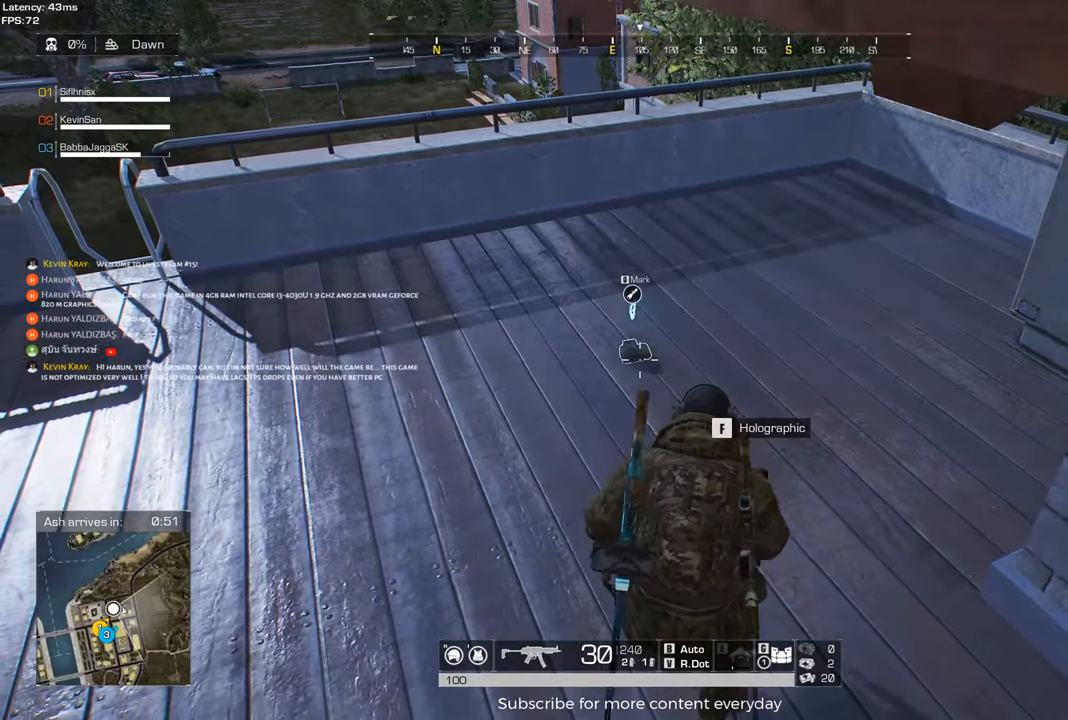
{"keys": [], "mouse": [], "events": [[283, "tab", "down"], [383, "tab", "up"]]}
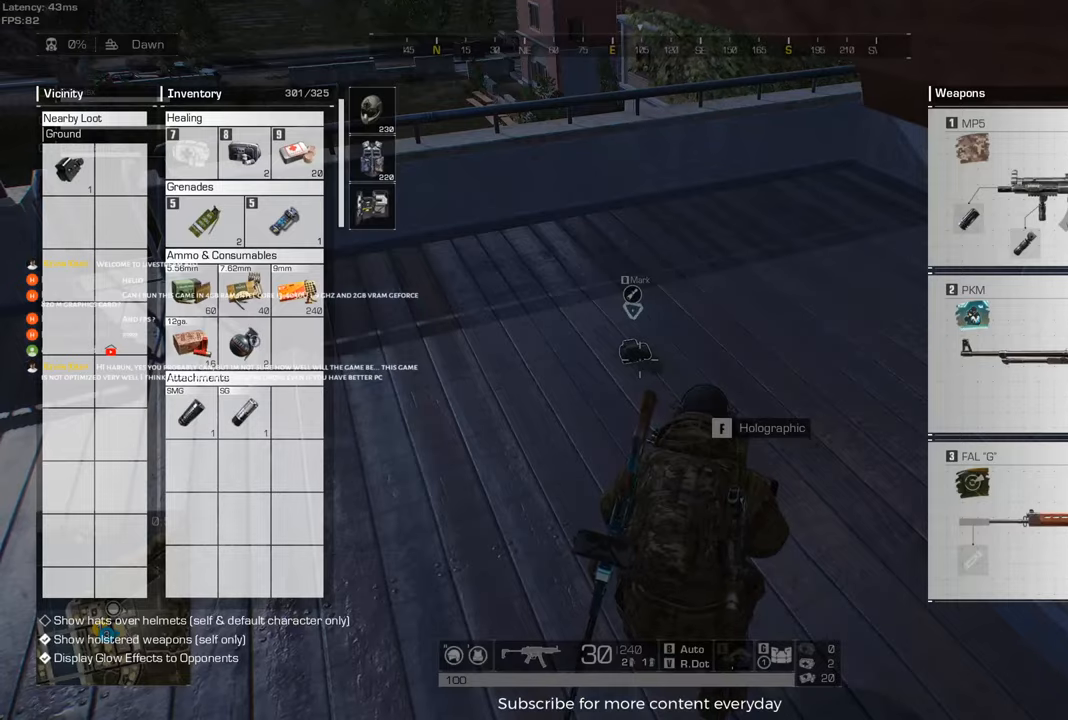
{"keys": [], "mouse": [], "events": [[200, "d", "down"], [250, "s", "down"], [383, "d", "up"], [383, "s", "up"]]}
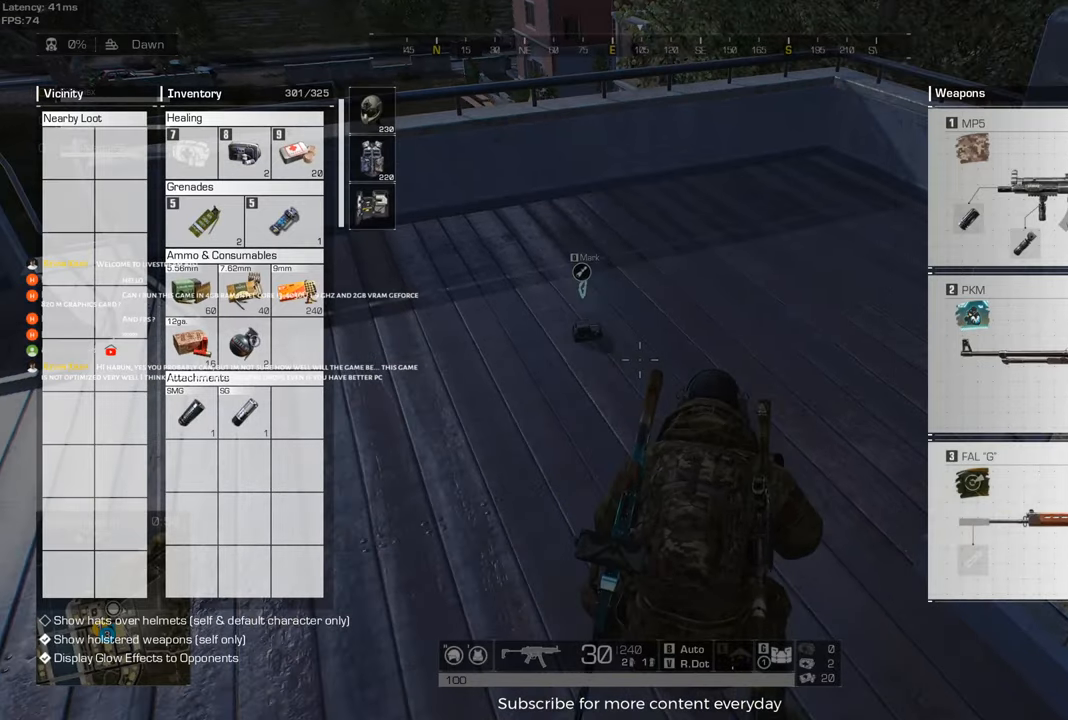
{"keys": [], "mouse": ["left"], "events": [[267, "mouse_left", "down"]]}
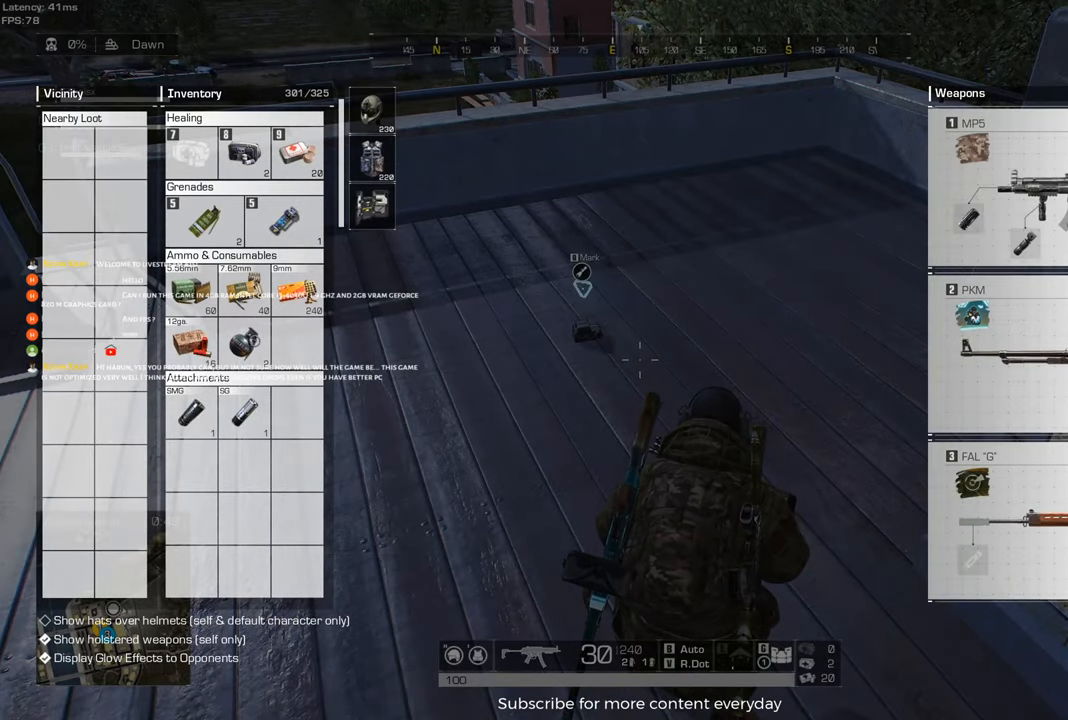
{"keys": [], "mouse": ["left"], "events": []}
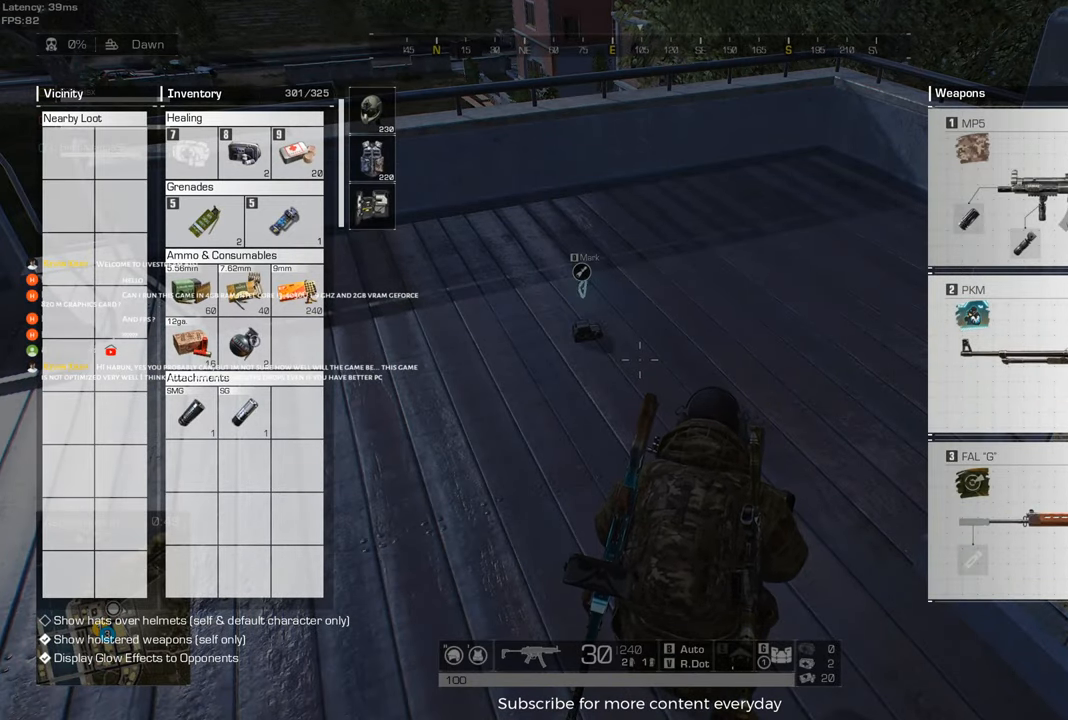
{"keys": ["tab"], "mouse": [], "events": [[117, "mouse_left", "up"], [433, "tab", "down"]]}
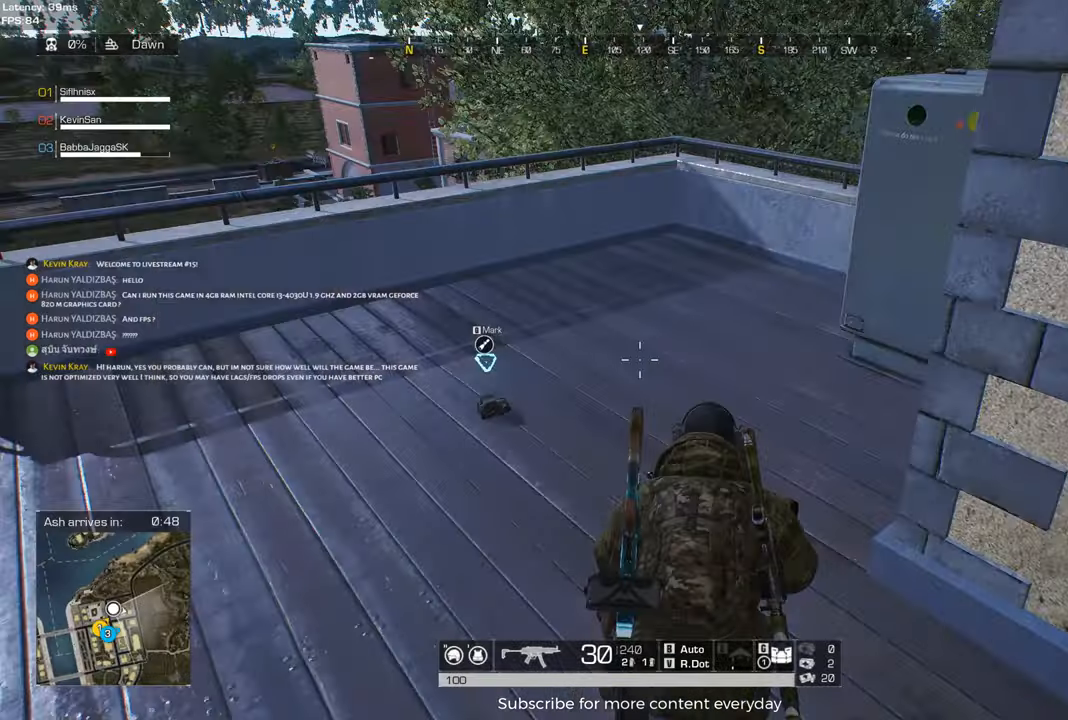
{"keys": [], "mouse": [], "events": [[33, "d", "down"], [33, "tab", "up"], [167, "d", "up"], [317, "c", "down"], [317, "d", "down"], [400, "c", "up"], [450, "d", "up"]]}
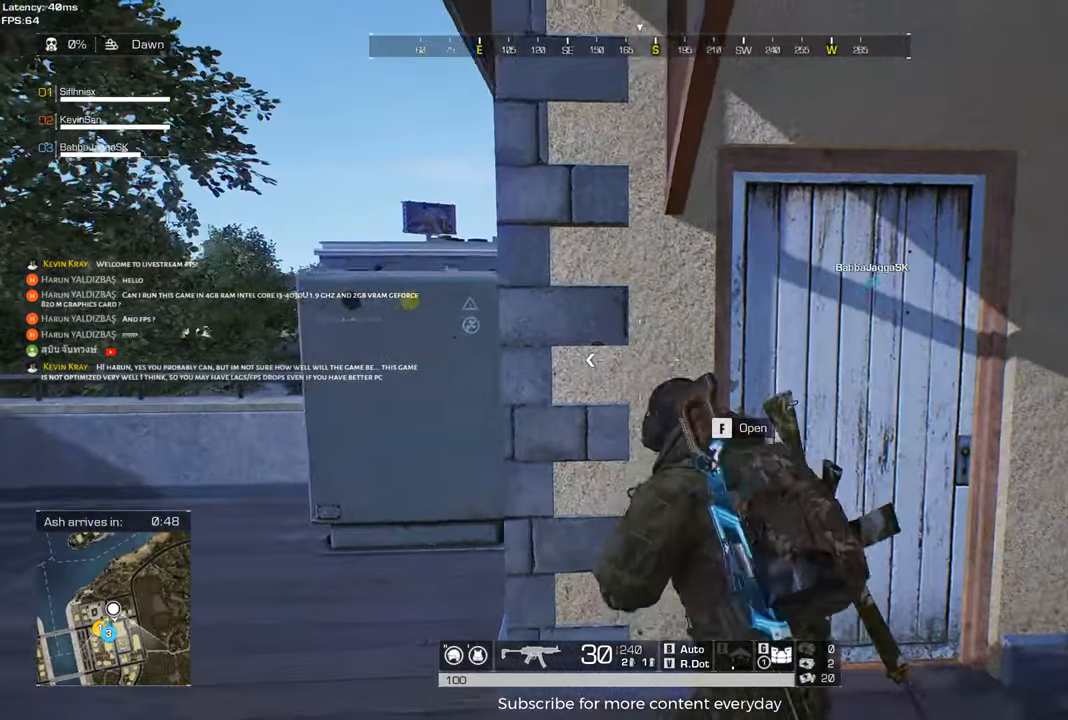
{"keys": ["w"], "mouse": ["wheel"], "events": [[50, "d", "down"], [100, "w", "down"], [133, "d", "up"], [233, "f", "down"], [383, "f", "up"], [383, "mouse_wheel", "down"]]}
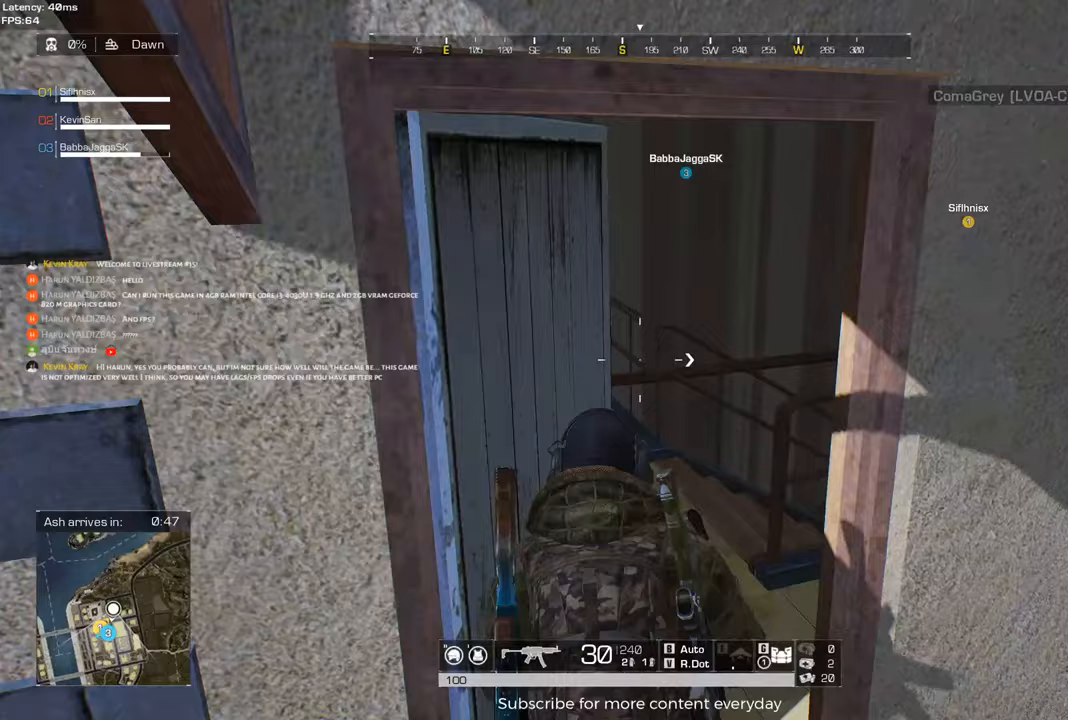
{"keys": [], "mouse": [], "events": [[17, "shift", "down"], [67, "mouse_wheel", "up"], [117, "a", "down"], [350, "shift", "up"], [383, "a", "up"], [433, "w", "up"]]}